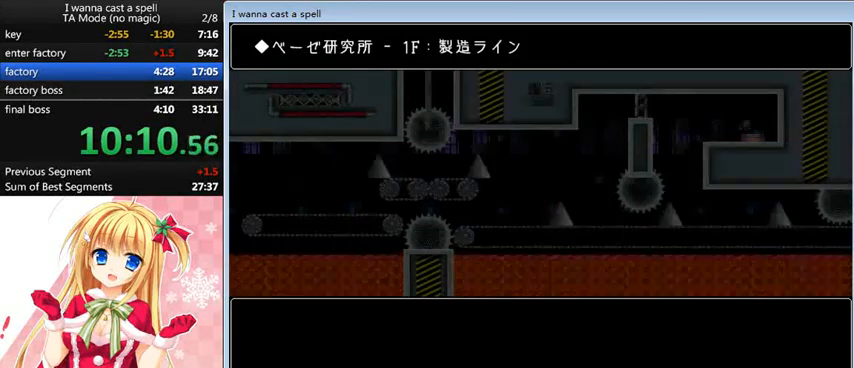
Gameplay with keyboard; each line is a JSON object with the keys held at the frame after it. "events" lists presses ("down") and releases ("up") of "0", "down", "left", "r", "right", "shift_l", "shift_r", "up" and "z" between this image and that frame as [ms after this image, input, new state], when the widget could be followed in between. No other keys are recorded. Mouse input is not recorded.
{"keys": [], "events": [[160, "left", "down"], [440, "left", "up"]]}
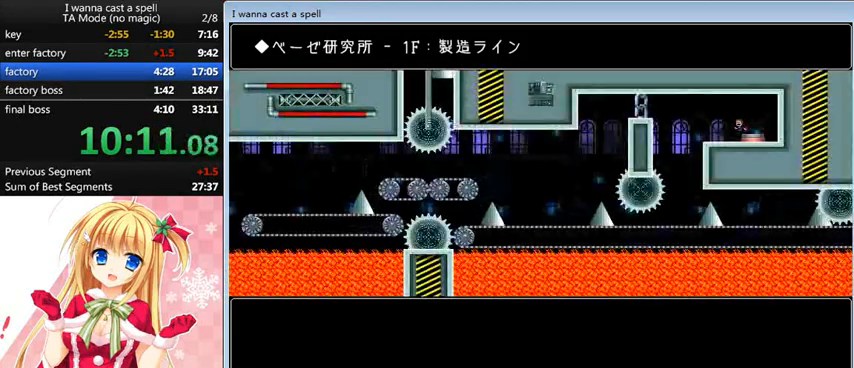
{"keys": ["left"], "events": [[40, "left", "down"], [160, "left", "up"], [320, "left", "down"], [360, "shift_l", "down"], [400, "shift_l", "up"]]}
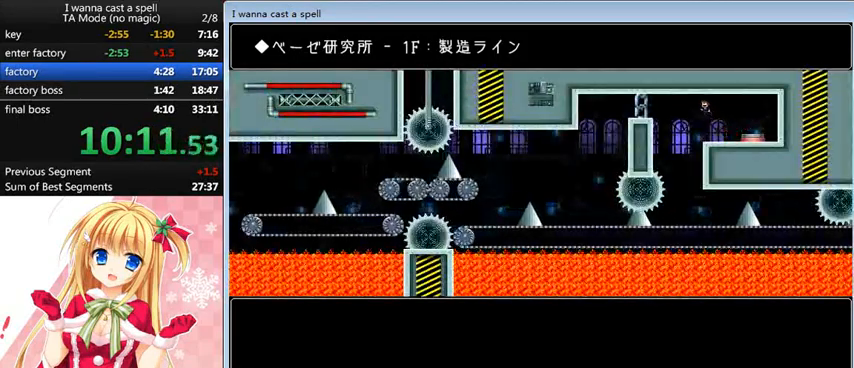
{"keys": ["left"], "events": [[280, "shift_l", "down"], [400, "shift_l", "up"]]}
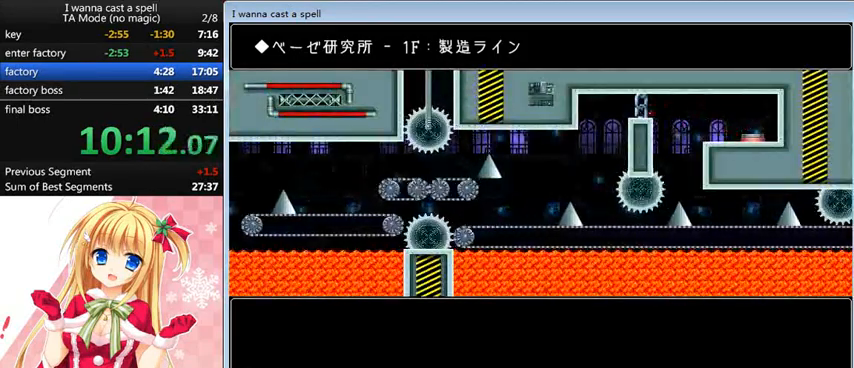
{"keys": ["left"], "events": []}
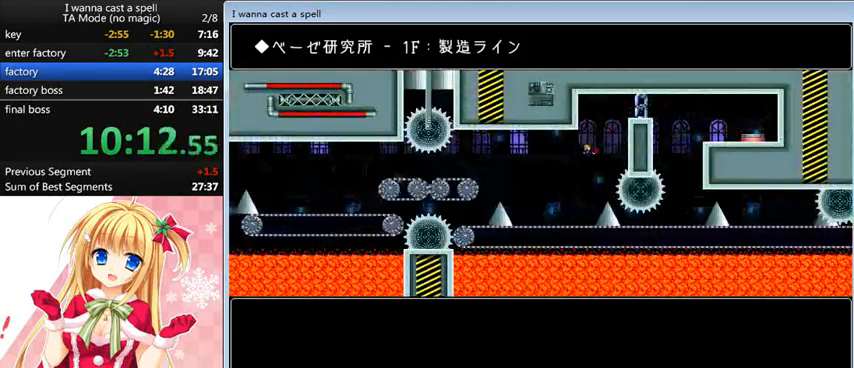
{"keys": ["left"], "events": [[240, "left", "up"], [320, "left", "down"], [320, "shift_l", "down"], [440, "shift_l", "up"]]}
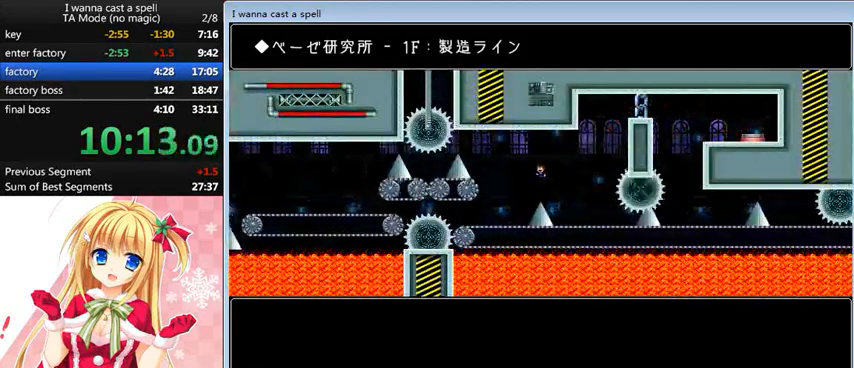
{"keys": [], "events": [[120, "left", "up"]]}
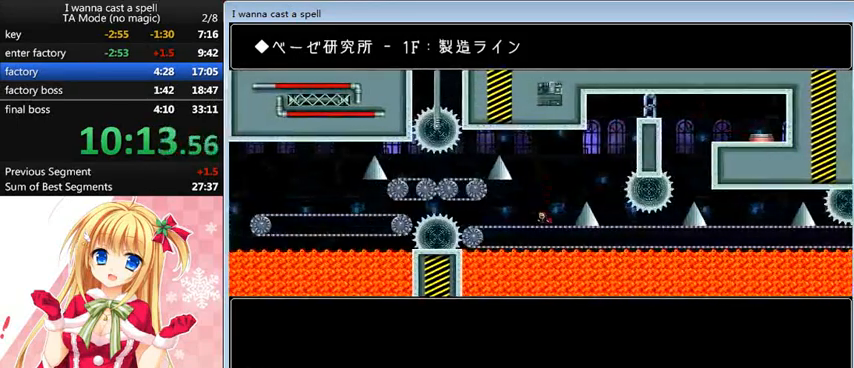
{"keys": ["right"], "events": [[40, "shift_l", "down"], [280, "shift_l", "up"], [520, "right", "down"]]}
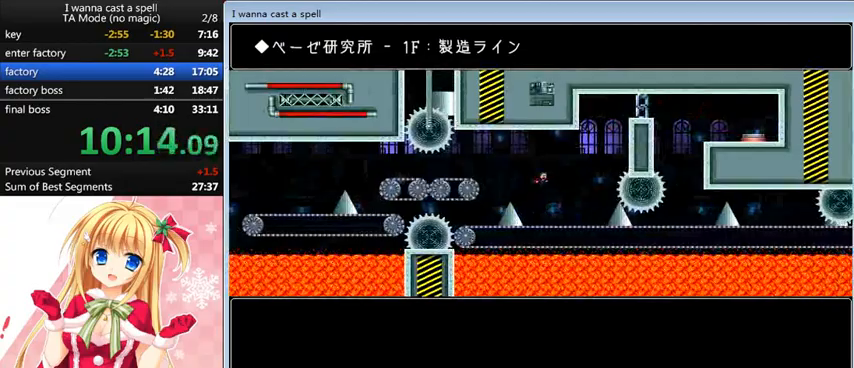
{"keys": [], "events": [[40, "right", "up"], [80, "shift_l", "down"], [160, "left", "down"], [240, "shift_l", "up"], [360, "left", "up"]]}
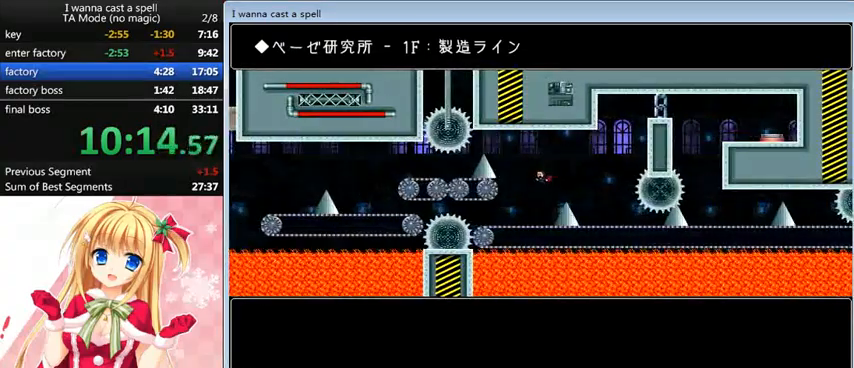
{"keys": ["right"], "events": [[40, "left", "down"], [120, "left", "up"], [440, "right", "down"]]}
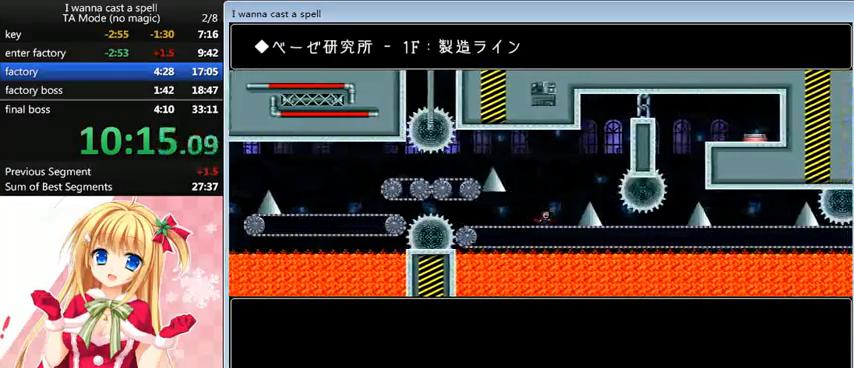
{"keys": ["left", "shift_l"], "events": [[40, "right", "up"], [160, "left", "down"], [160, "shift_l", "down"]]}
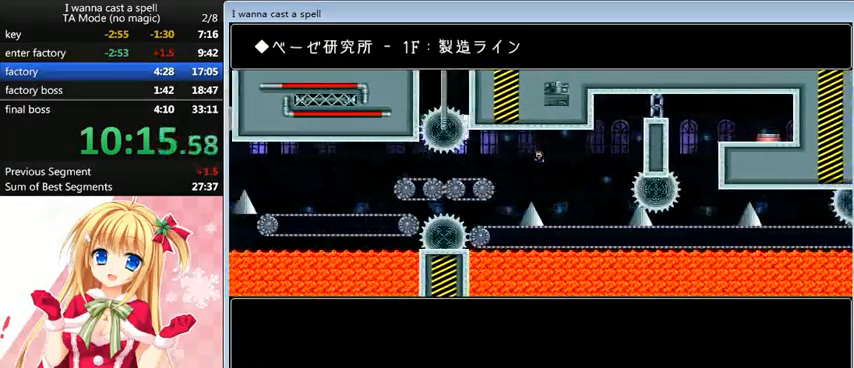
{"keys": ["left"], "events": [[80, "shift_l", "up"], [160, "left", "up"], [280, "left", "down"], [280, "shift_l", "down"], [520, "shift_l", "up"]]}
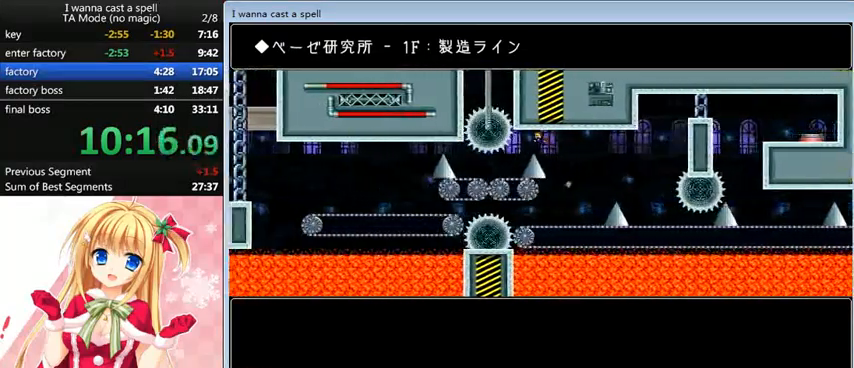
{"keys": ["left"], "events": [[40, "left", "up"], [120, "left", "down"]]}
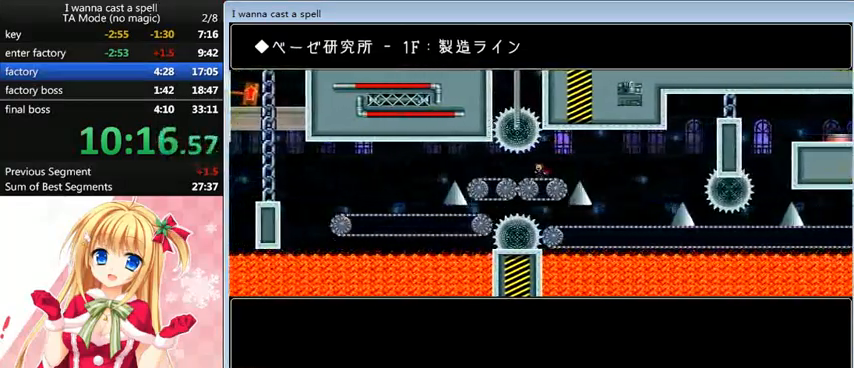
{"keys": ["left"], "events": []}
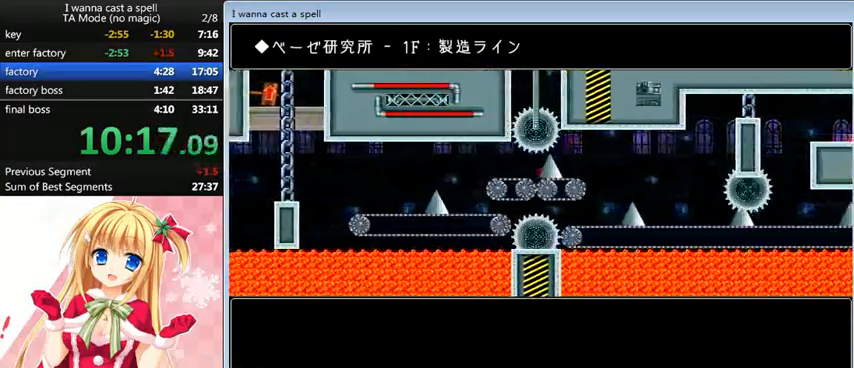
{"keys": [], "events": [[320, "r", "down"], [360, "r", "up"], [400, "left", "up"]]}
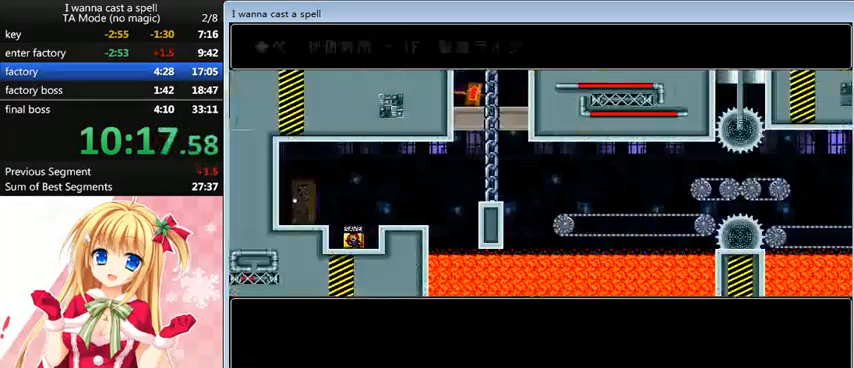
{"keys": ["right"], "events": [[40, "right", "down"], [120, "shift_l", "down"], [400, "shift_l", "up"]]}
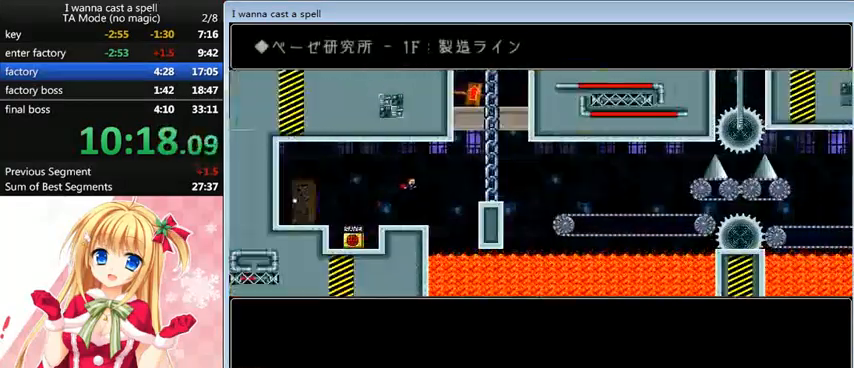
{"keys": ["right"], "events": [[200, "shift_l", "down"], [360, "shift_l", "up"]]}
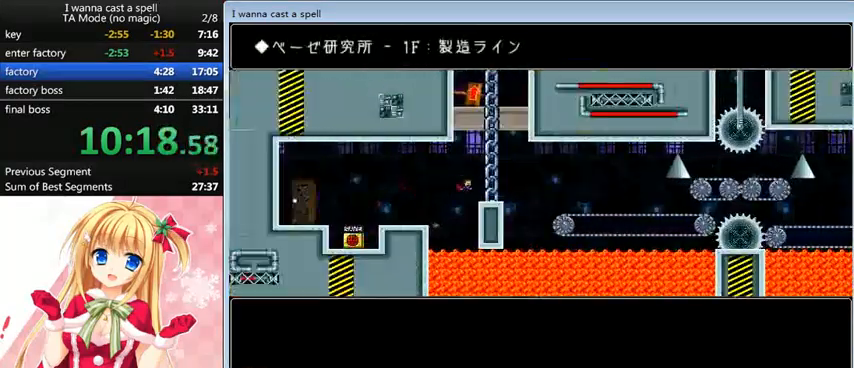
{"keys": ["right"], "events": [[200, "shift_l", "down"], [240, "shift_l", "up"]]}
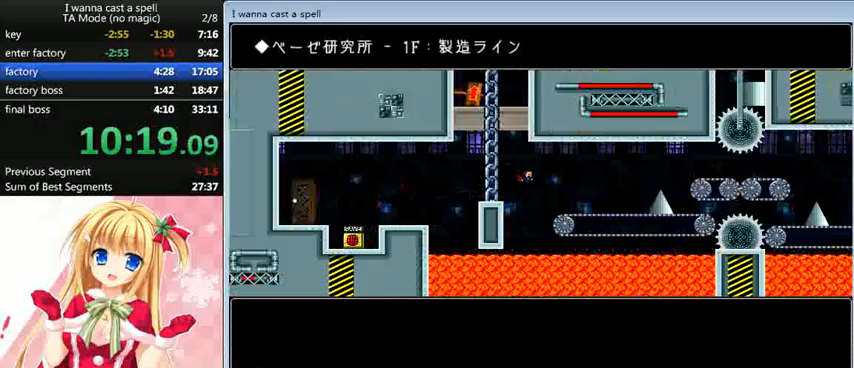
{"keys": ["right", "shift_l"], "events": [[200, "shift_l", "down"]]}
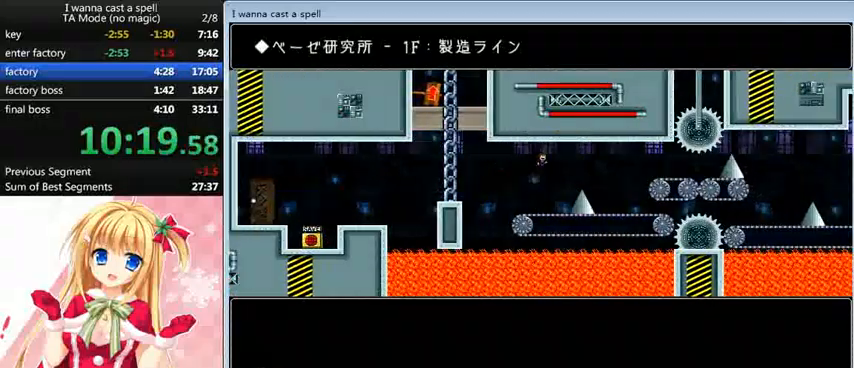
{"keys": [], "events": [[320, "shift_l", "up"], [520, "right", "up"]]}
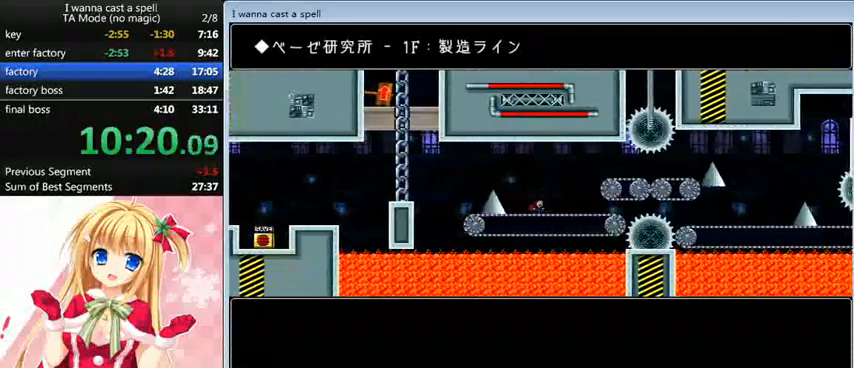
{"keys": ["right"], "events": [[80, "right", "down"], [240, "right", "up"], [320, "right", "down"]]}
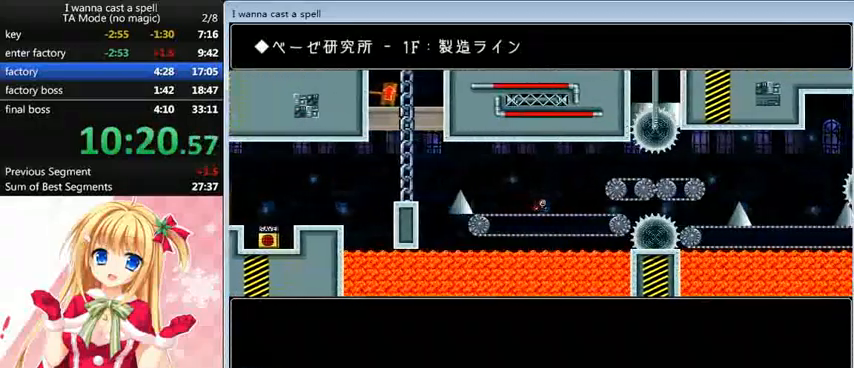
{"keys": ["right", "shift_l"], "events": [[200, "right", "up"], [240, "right", "down"], [400, "right", "up"], [520, "right", "down"], [520, "shift_l", "down"]]}
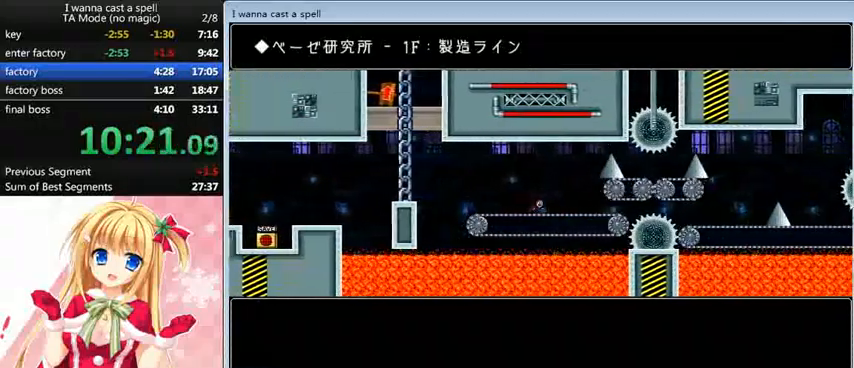
{"keys": ["right"], "events": [[80, "right", "up"], [160, "shift_l", "up"], [200, "right", "down"], [400, "shift_l", "down"], [480, "shift_l", "up"]]}
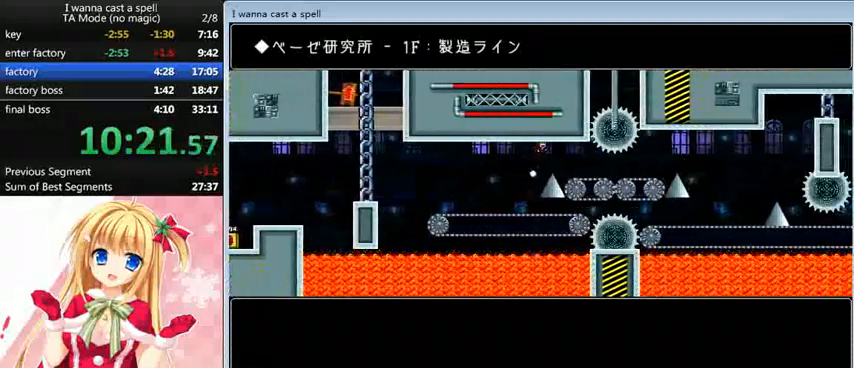
{"keys": ["right"], "events": []}
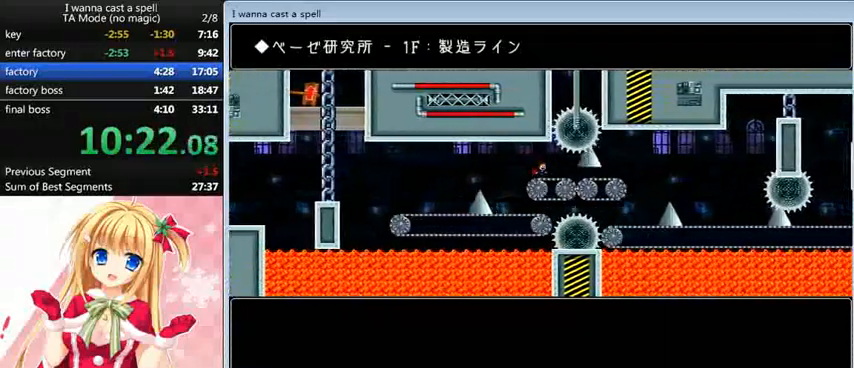
{"keys": ["right"], "events": []}
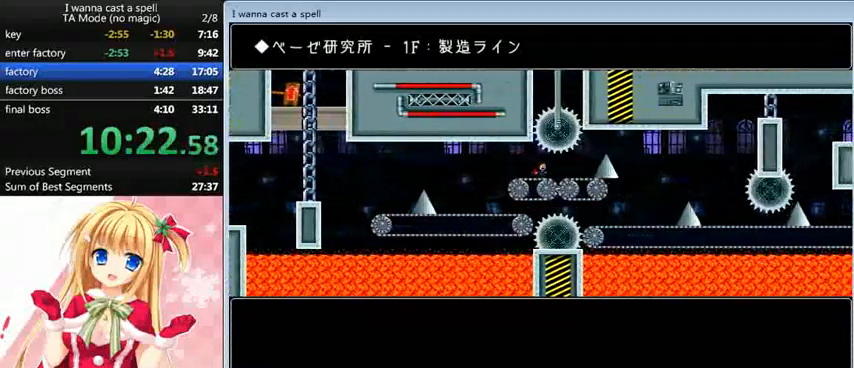
{"keys": ["right"], "events": []}
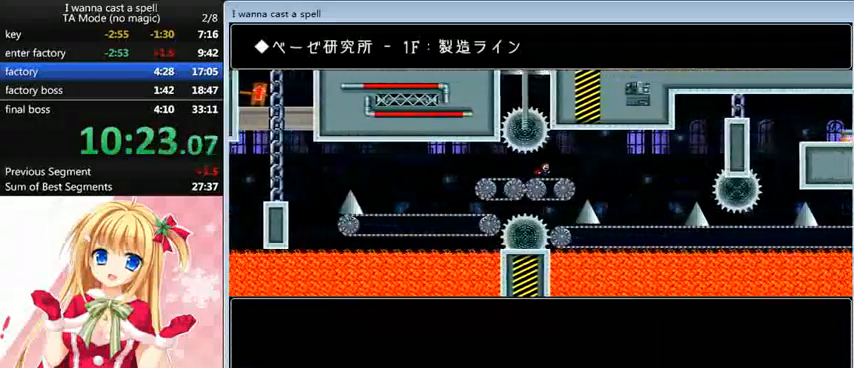
{"keys": [], "events": [[160, "right", "up"], [360, "right", "down"], [440, "right", "up"]]}
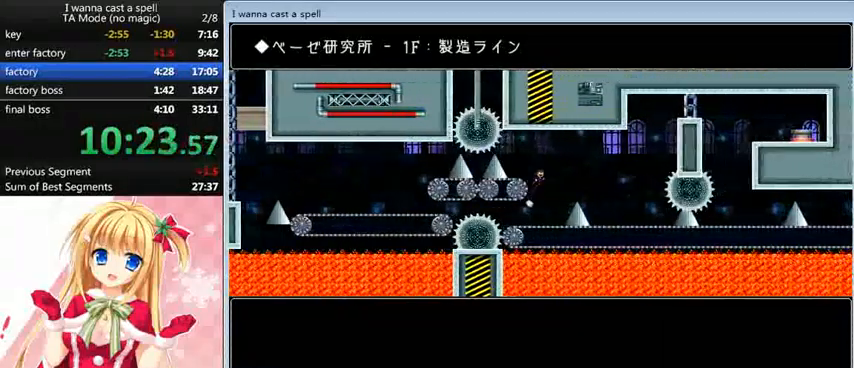
{"keys": ["right", "shift_l"], "events": [[120, "right", "down"], [360, "right", "up"], [440, "right", "down"], [480, "shift_l", "down"]]}
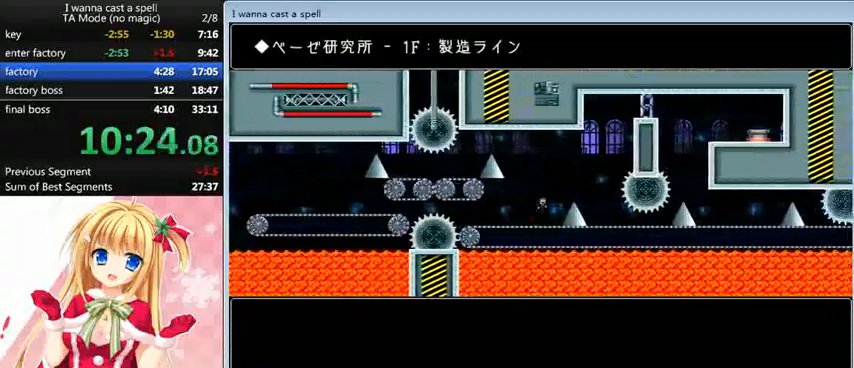
{"keys": [], "events": [[400, "shift_l", "up"], [440, "right", "up"]]}